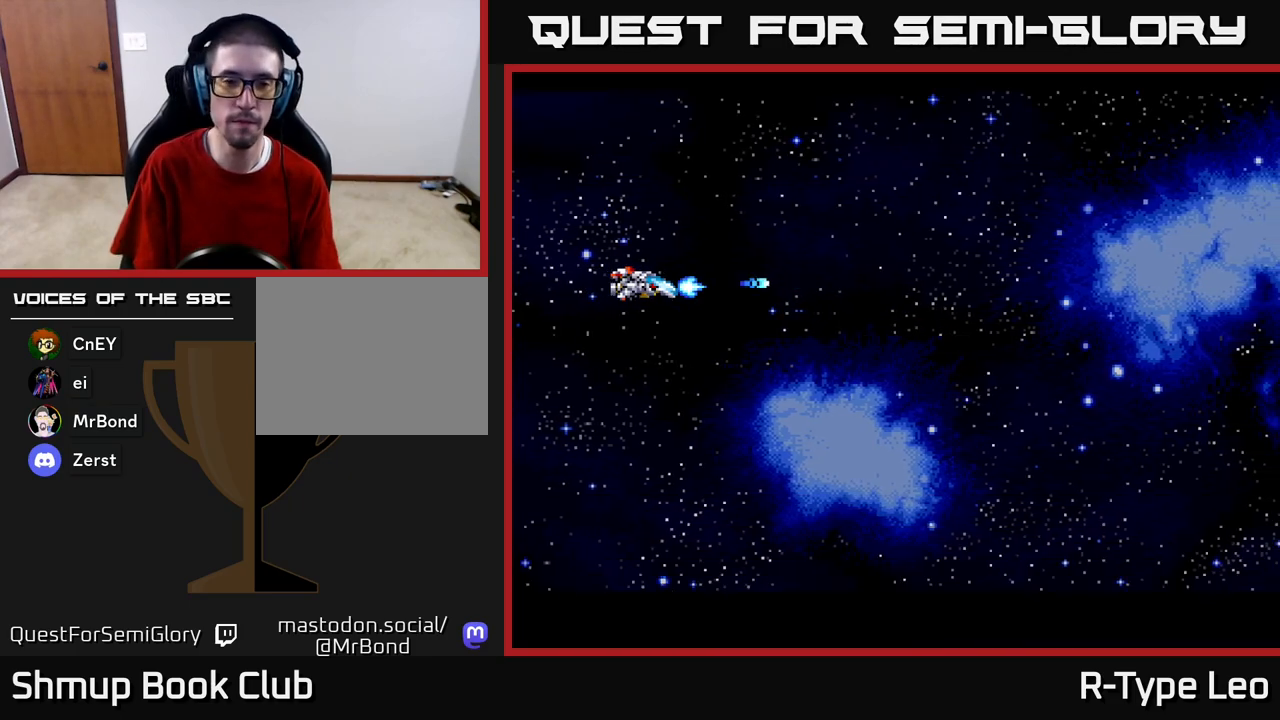
Gameplay with a controller (Xbox layout); each line is a JSON object with the inputs held at the frame after it. "events" lists button and stick changes between this image and that frame as [ms after this image, input, new state], when the widget could be followed in between.
{"buttons": ["R2"], "left_stick": "center", "right_stick": "center", "events": [[467, "left_stick", "center"]]}
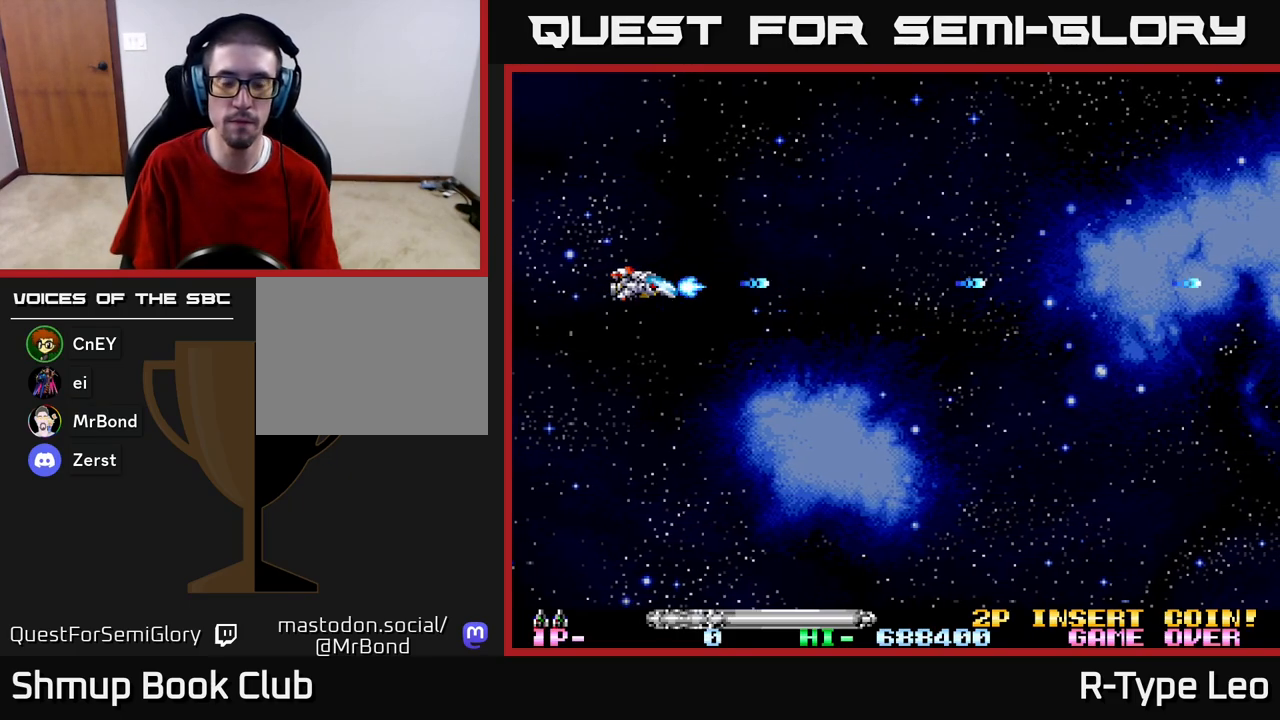
{"buttons": ["DPAD_RIGHT"], "left_stick": "center", "right_stick": "center", "events": [[83, "R2", "up"], [317, "DPAD_RIGHT", "down"]]}
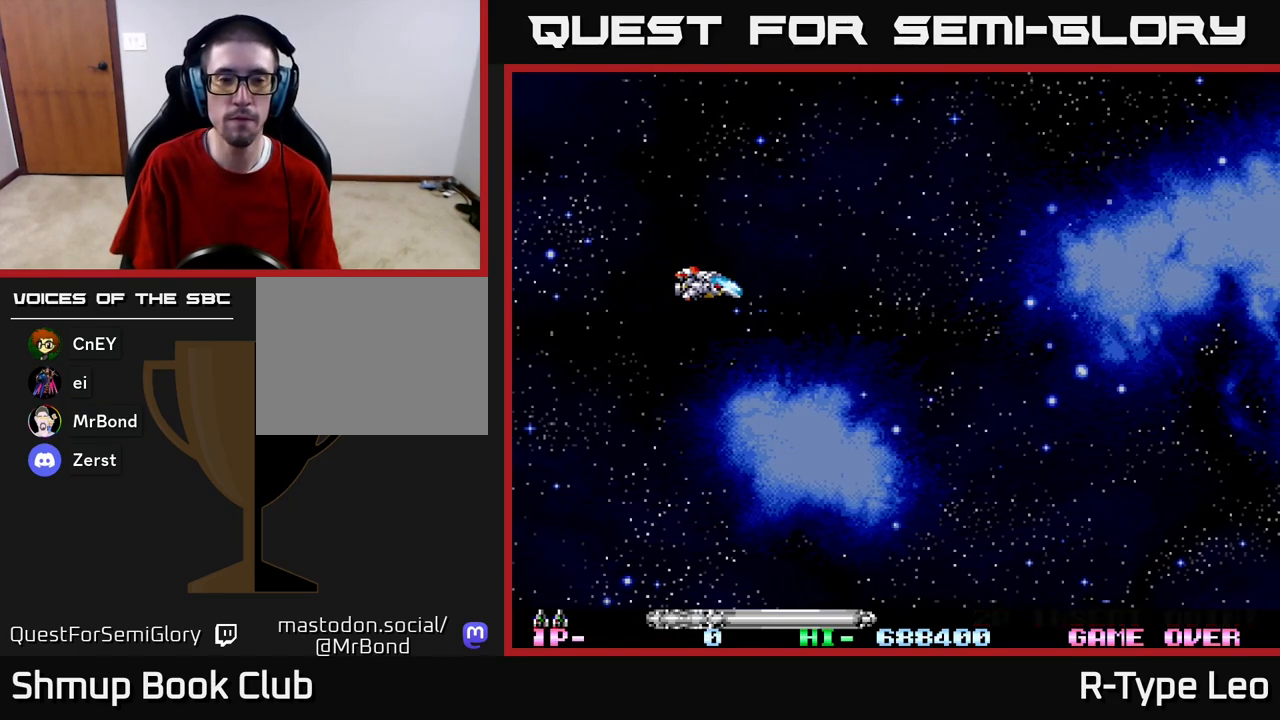
{"buttons": ["R2", "DPAD_UP"], "left_stick": "center", "right_stick": "center", "events": [[167, "R2", "down"], [200, "DPAD_DOWN", "down"], [350, "DPAD_DOWN", "up"], [383, "DPAD_UP", "down"], [433, "DPAD_RIGHT", "up"]]}
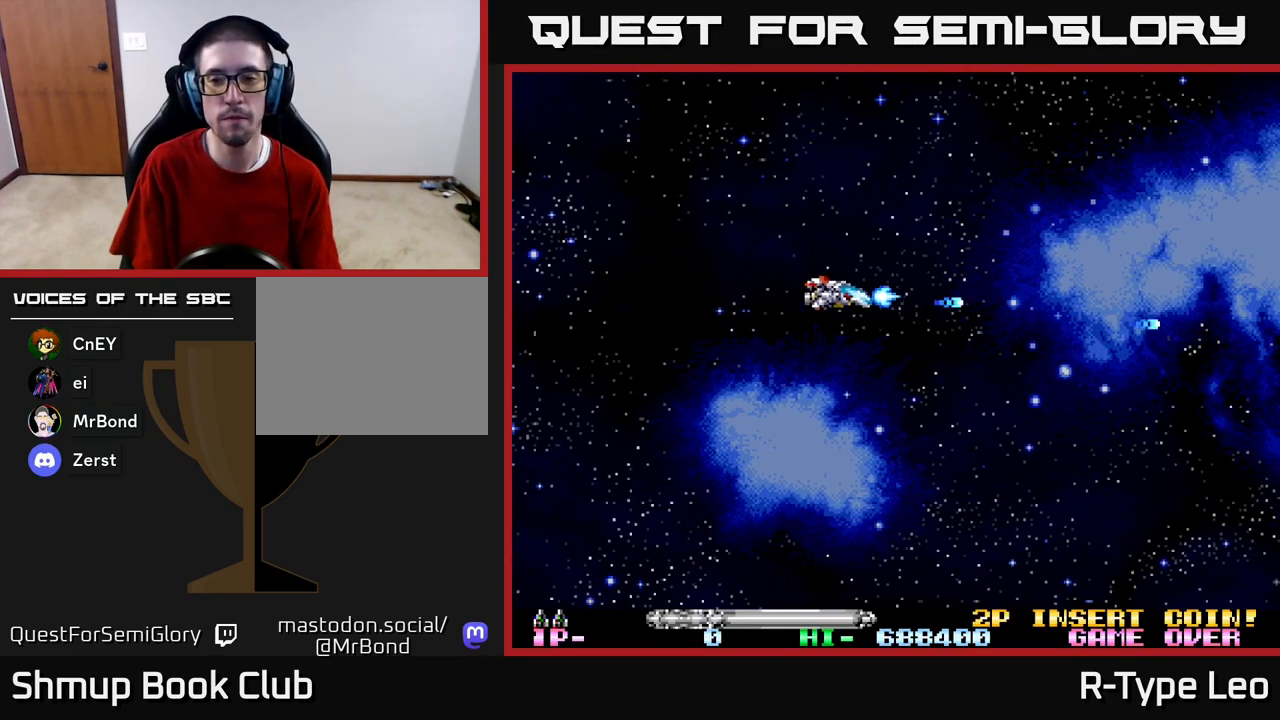
{"buttons": [], "left_stick": "center", "right_stick": "center", "events": [[83, "DPAD_RIGHT", "down"], [117, "DPAD_UP", "up"], [133, "DPAD_DOWN", "down"], [217, "DPAD_RIGHT", "up"], [333, "DPAD_DOWN", "up"], [450, "R2", "up"]]}
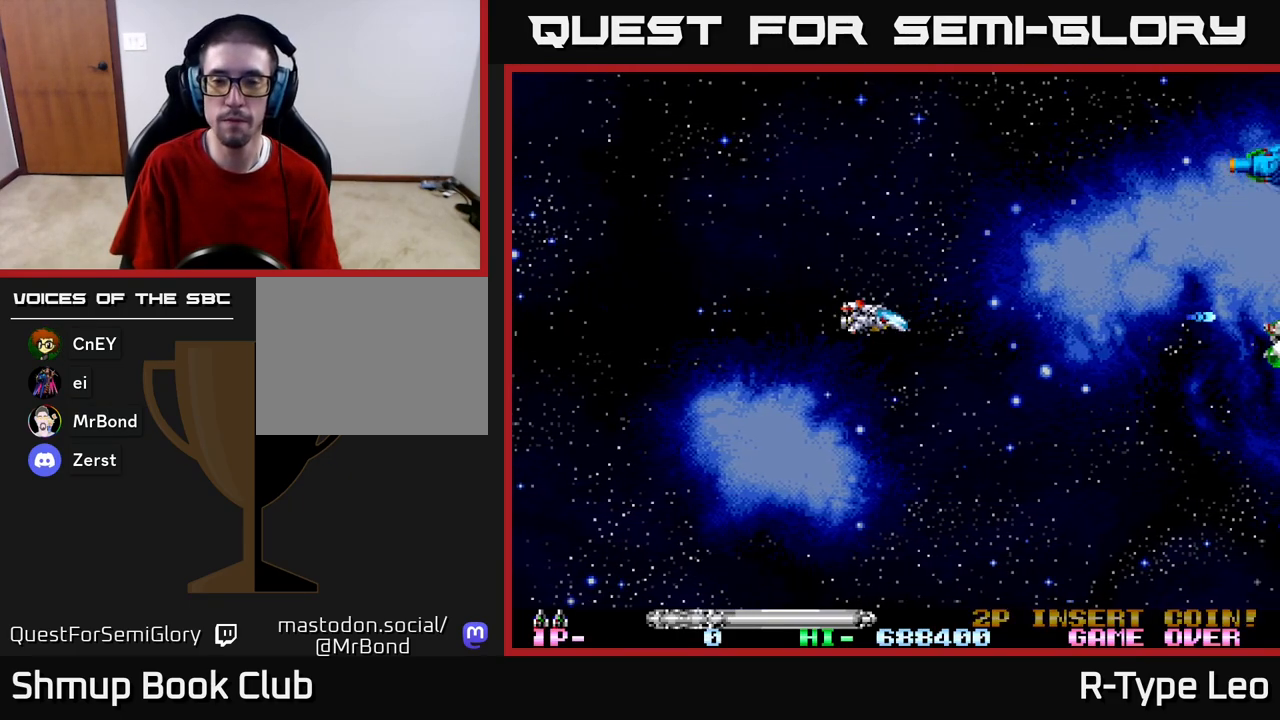
{"buttons": ["R2", "DPAD_UP"], "left_stick": "center", "right_stick": "center", "events": [[317, "DPAD_RIGHT", "down"], [350, "R2", "down"], [383, "DPAD_UP", "down"], [450, "DPAD_RIGHT", "up"]]}
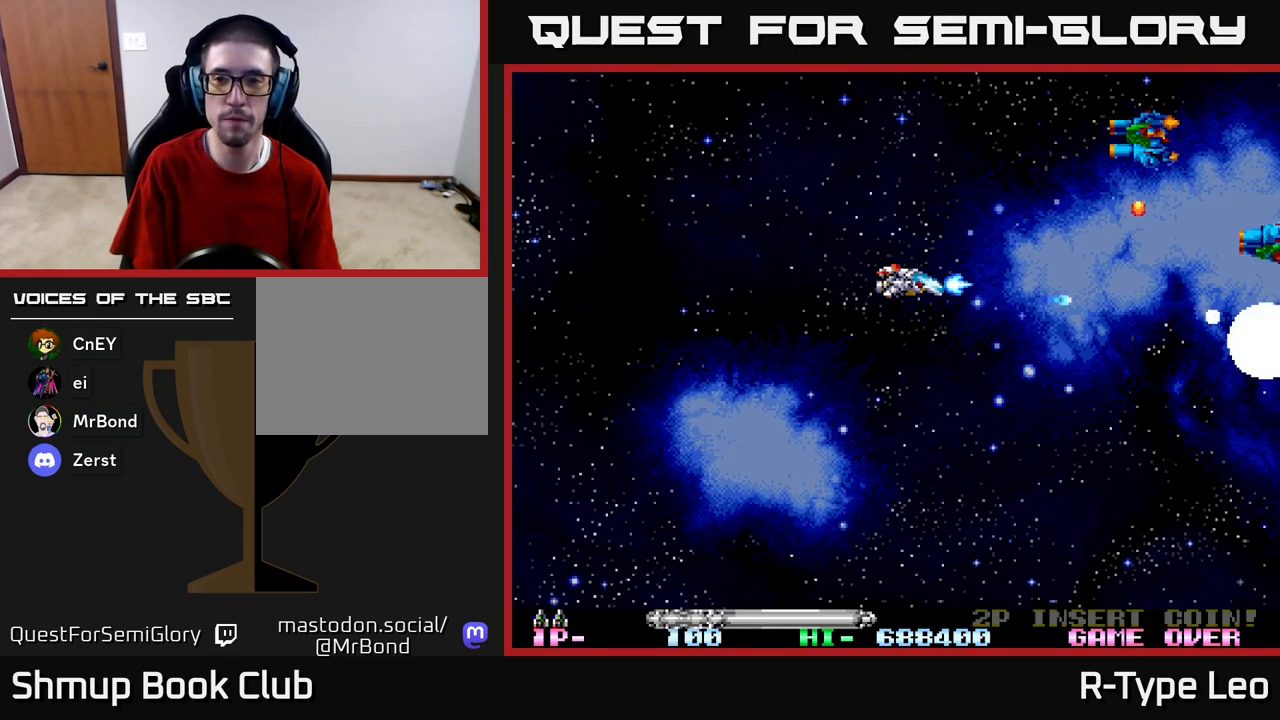
{"buttons": ["R2", "DPAD_LEFT"], "left_stick": "center", "right_stick": "center", "events": [[300, "DPAD_LEFT", "down"], [433, "DPAD_UP", "up"]]}
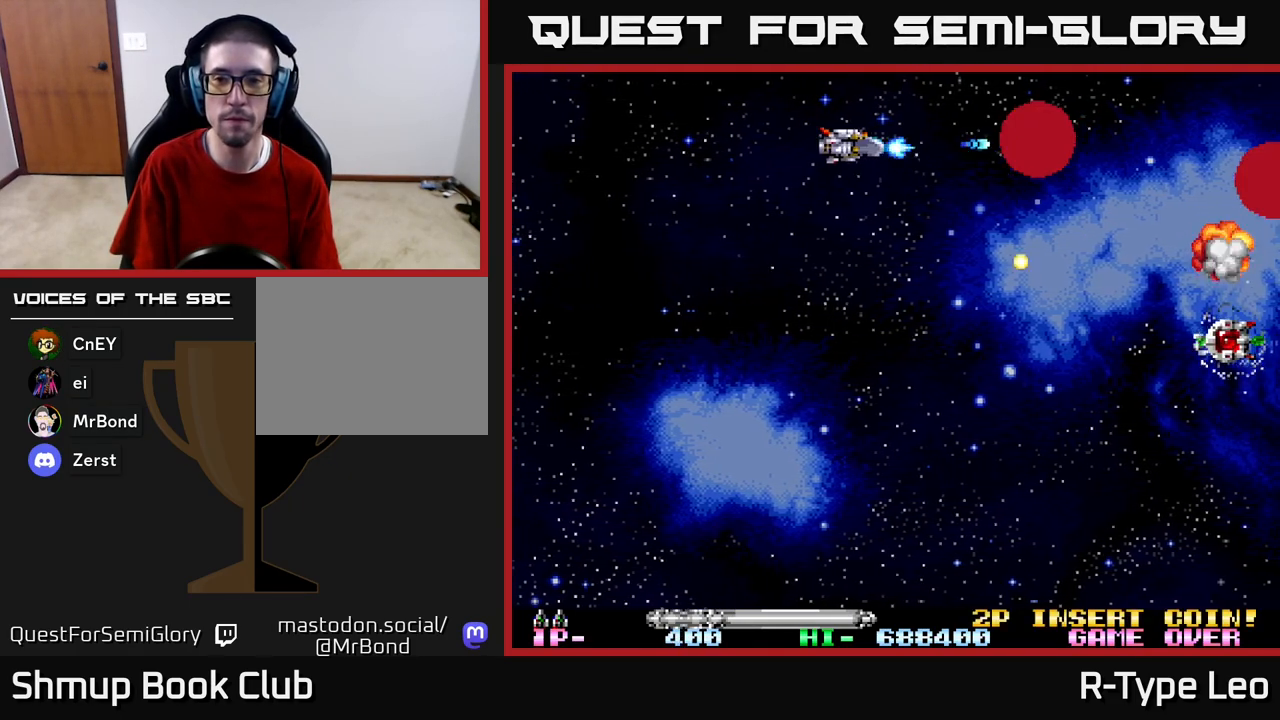
{"buttons": ["R2", "DPAD_DOWN", "DPAD_RIGHT"], "left_stick": "center", "right_stick": "center", "events": [[67, "DPAD_DOWN", "down"], [83, "DPAD_LEFT", "up"], [183, "DPAD_DOWN", "up"], [183, "DPAD_RIGHT", "down"], [467, "DPAD_DOWN", "down"]]}
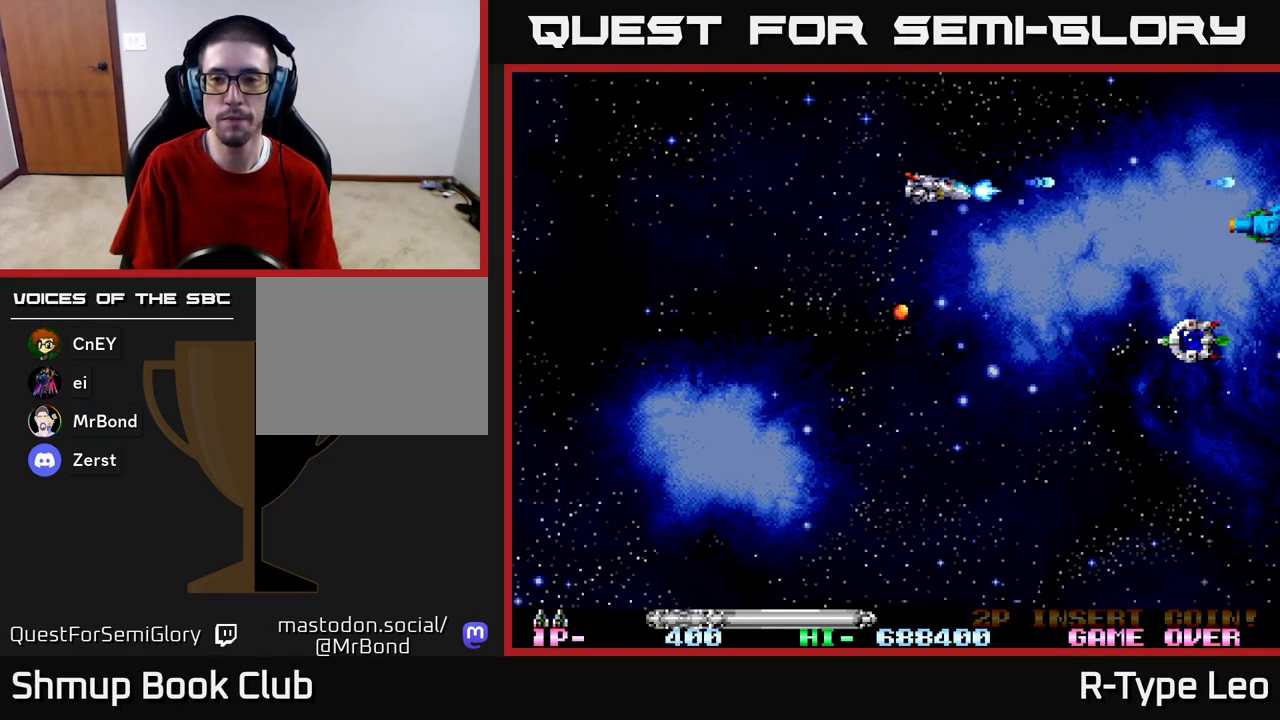
{"buttons": ["R2", "DPAD_DOWN", "DPAD_RIGHT"], "left_stick": "center", "right_stick": "center", "events": []}
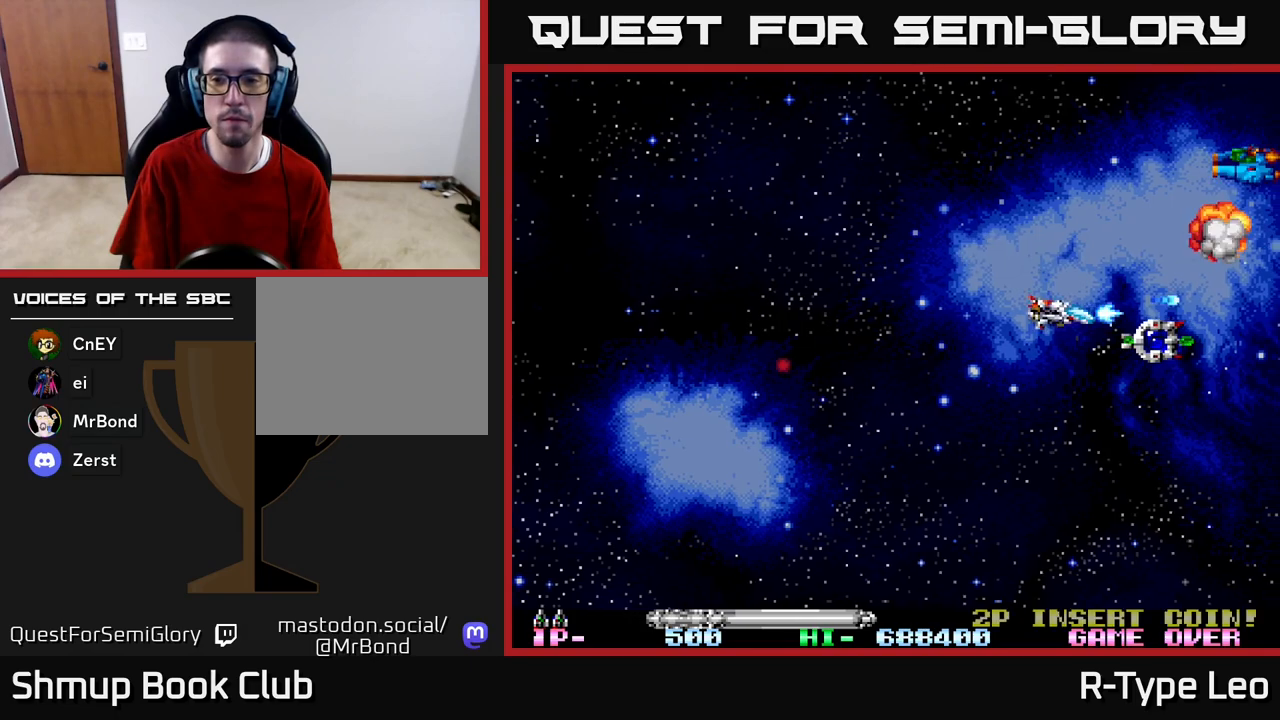
{"buttons": ["DPAD_UP", "DPAD_LEFT"], "left_stick": "center", "right_stick": "center", "events": [[150, "DPAD_DOWN", "up"], [150, "DPAD_RIGHT", "up"], [183, "DPAD_LEFT", "down"], [200, "DPAD_UP", "down"], [233, "R2", "up"]]}
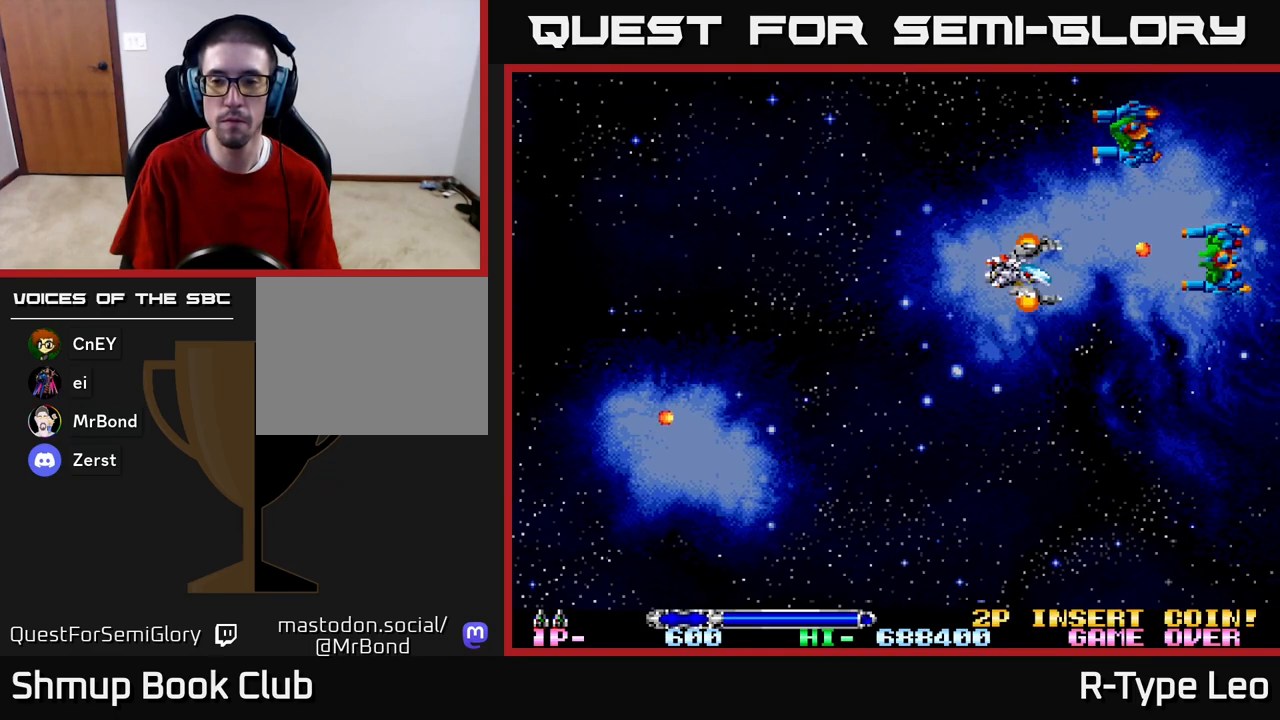
{"buttons": ["R2", "DPAD_UP", "DPAD_LEFT"], "left_stick": "center", "right_stick": "center", "events": [[50, "R2", "down"]]}
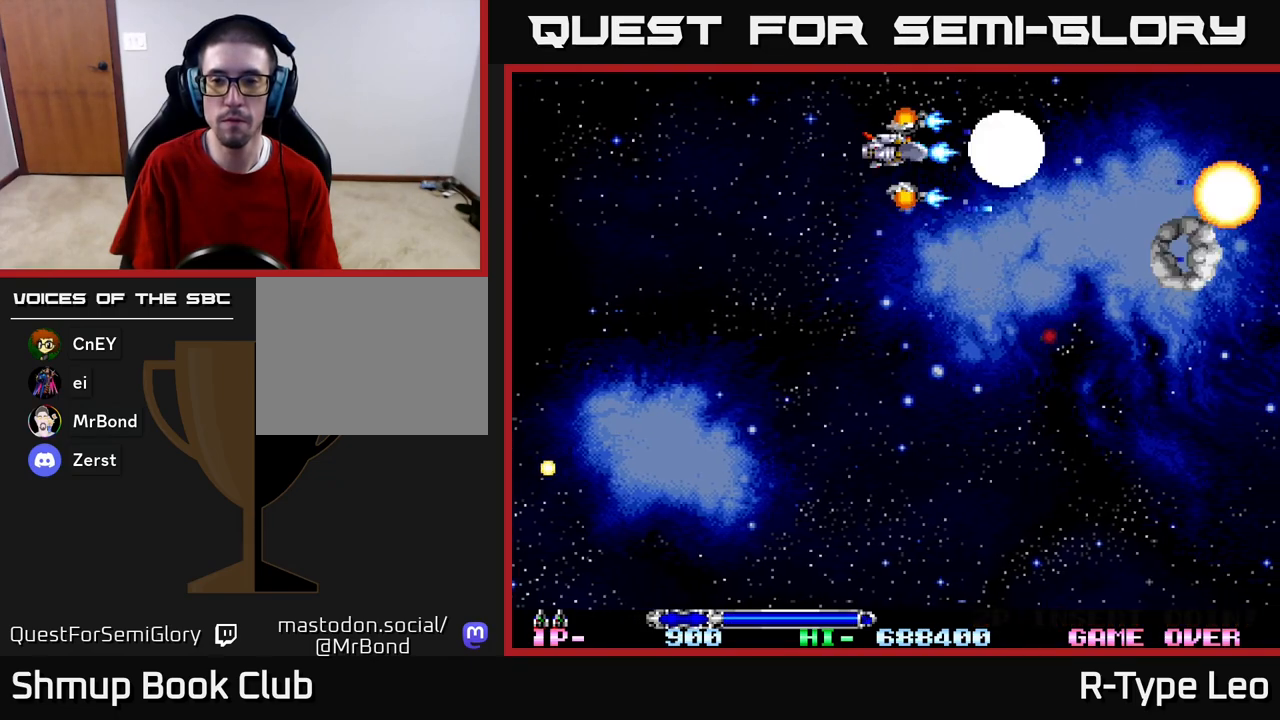
{"buttons": [], "left_stick": "center", "right_stick": "center", "events": [[67, "DPAD_UP", "up"], [100, "DPAD_DOWN", "down"], [100, "R2", "up"], [167, "DPAD_LEFT", "up"], [450, "DPAD_DOWN", "up"]]}
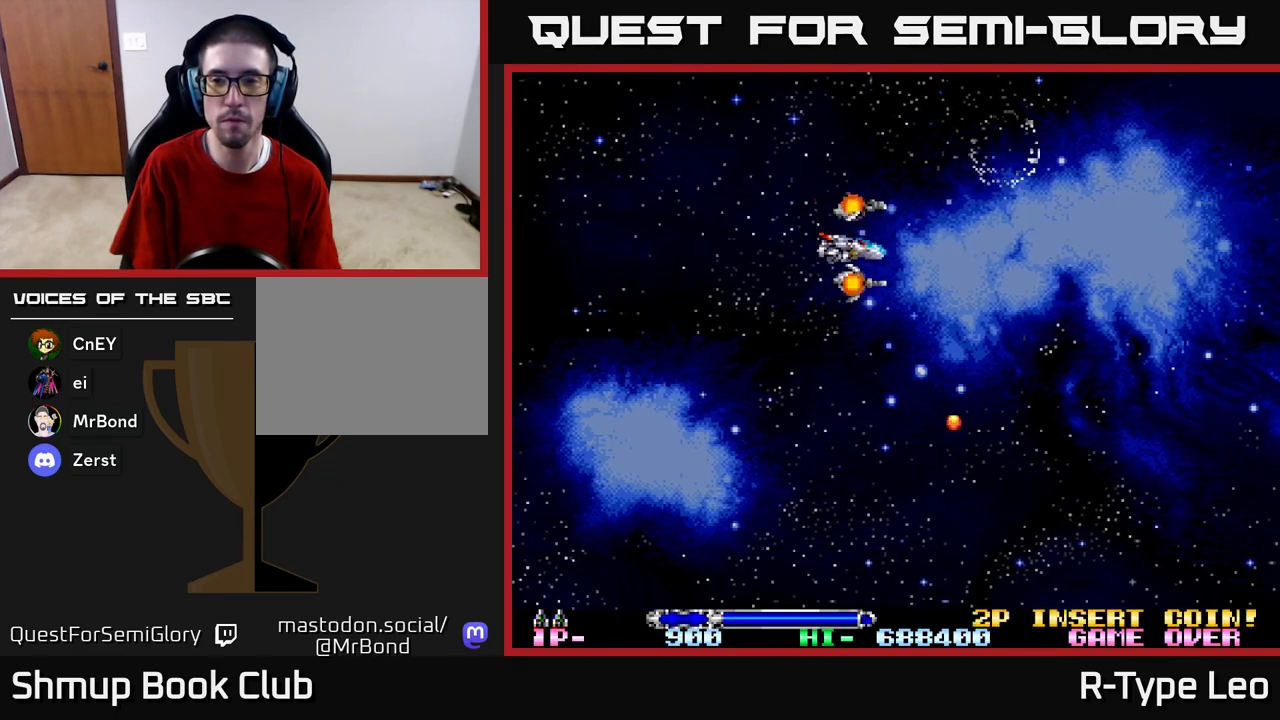
{"buttons": ["R2"], "left_stick": "center", "right_stick": "center", "events": [[200, "R2", "down"]]}
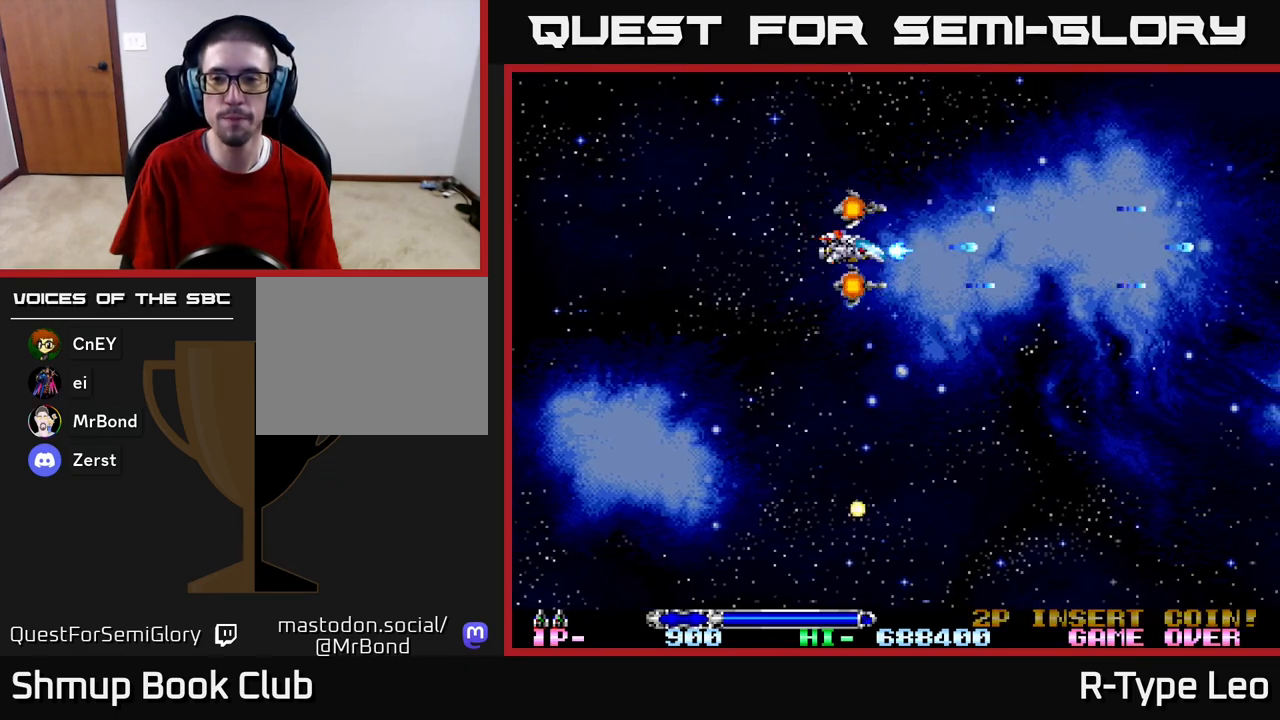
{"buttons": ["R2", "DPAD_DOWN"], "left_stick": "center", "right_stick": "center", "events": [[133, "DPAD_UP", "down"], [300, "DPAD_UP", "up"], [483, "DPAD_DOWN", "down"]]}
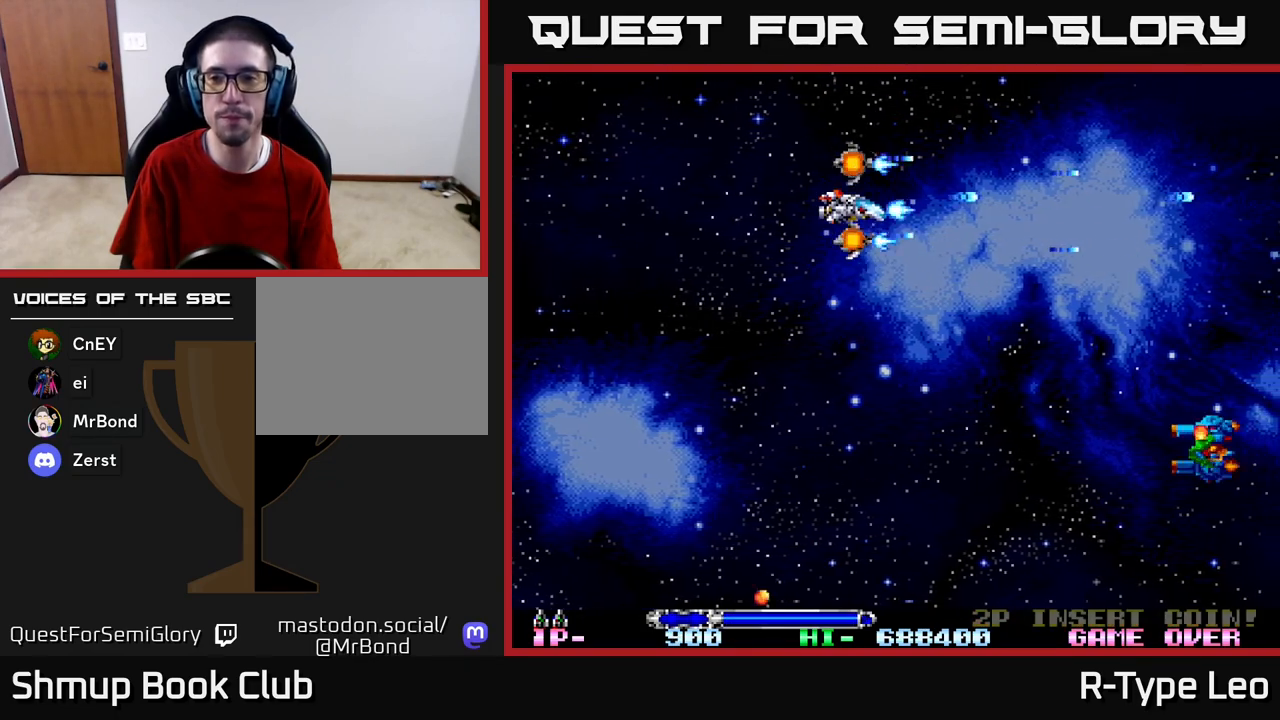
{"buttons": ["R2", "DPAD_DOWN"], "left_stick": "center", "right_stick": "center", "events": []}
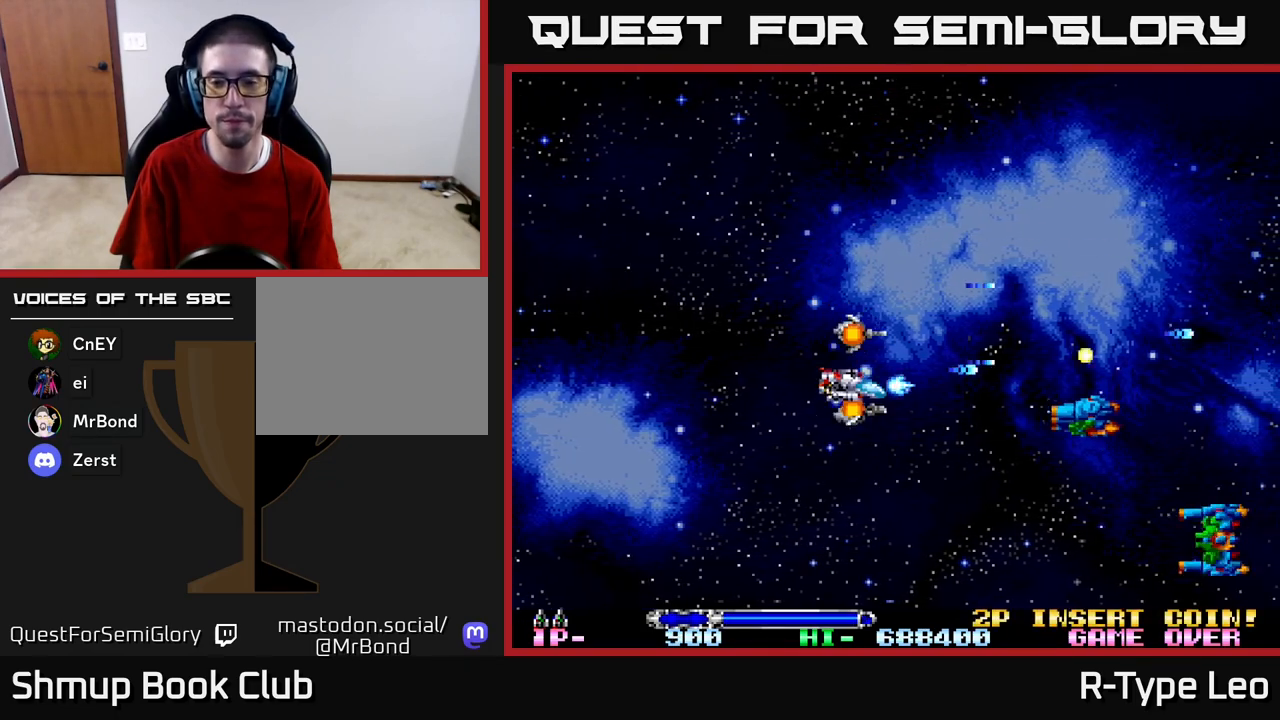
{"buttons": ["R2", "DPAD_DOWN"], "left_stick": "center", "right_stick": "center", "events": []}
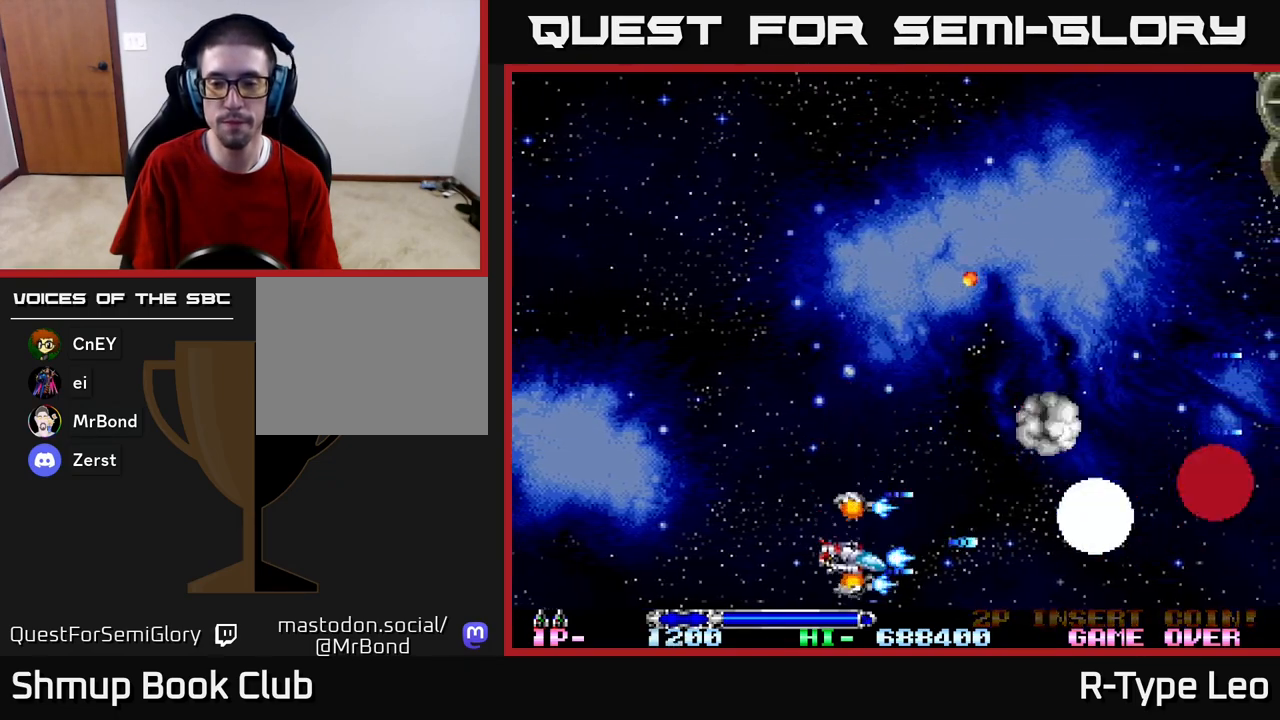
{"buttons": ["DPAD_UP"], "left_stick": "center", "right_stick": "center", "events": [[200, "DPAD_DOWN", "up"], [367, "DPAD_UP", "down"], [367, "R2", "up"]]}
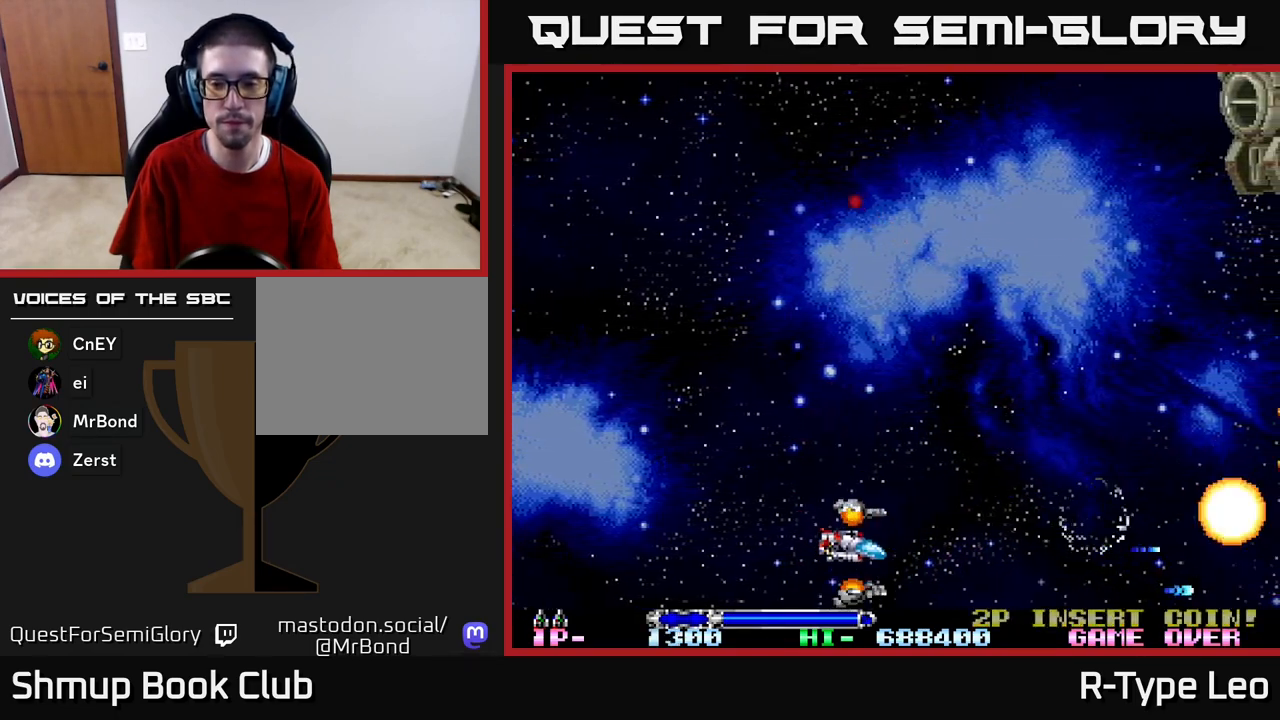
{"buttons": ["R2", "DPAD_UP"], "left_stick": "center", "right_stick": "center", "events": [[50, "R2", "down"]]}
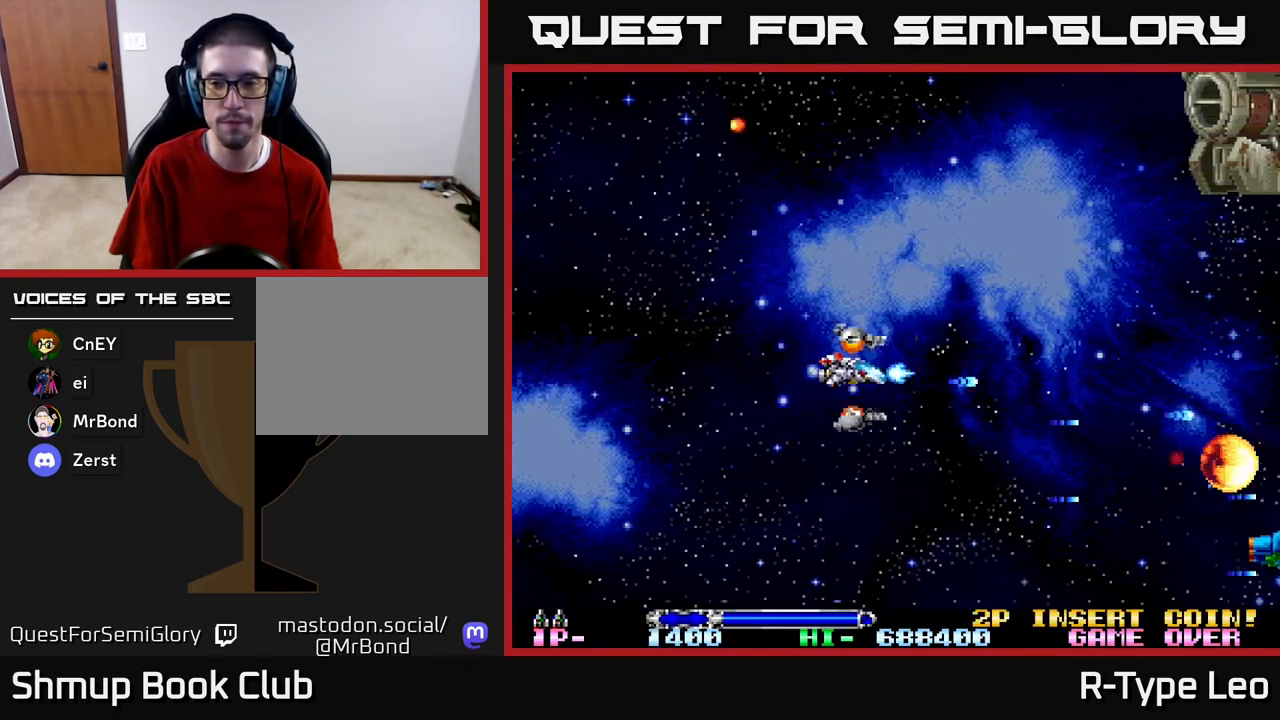
{"buttons": ["R2", "DPAD_DOWN"], "left_stick": "center", "right_stick": "center", "events": [[333, "DPAD_UP", "up"], [350, "DPAD_DOWN", "down"]]}
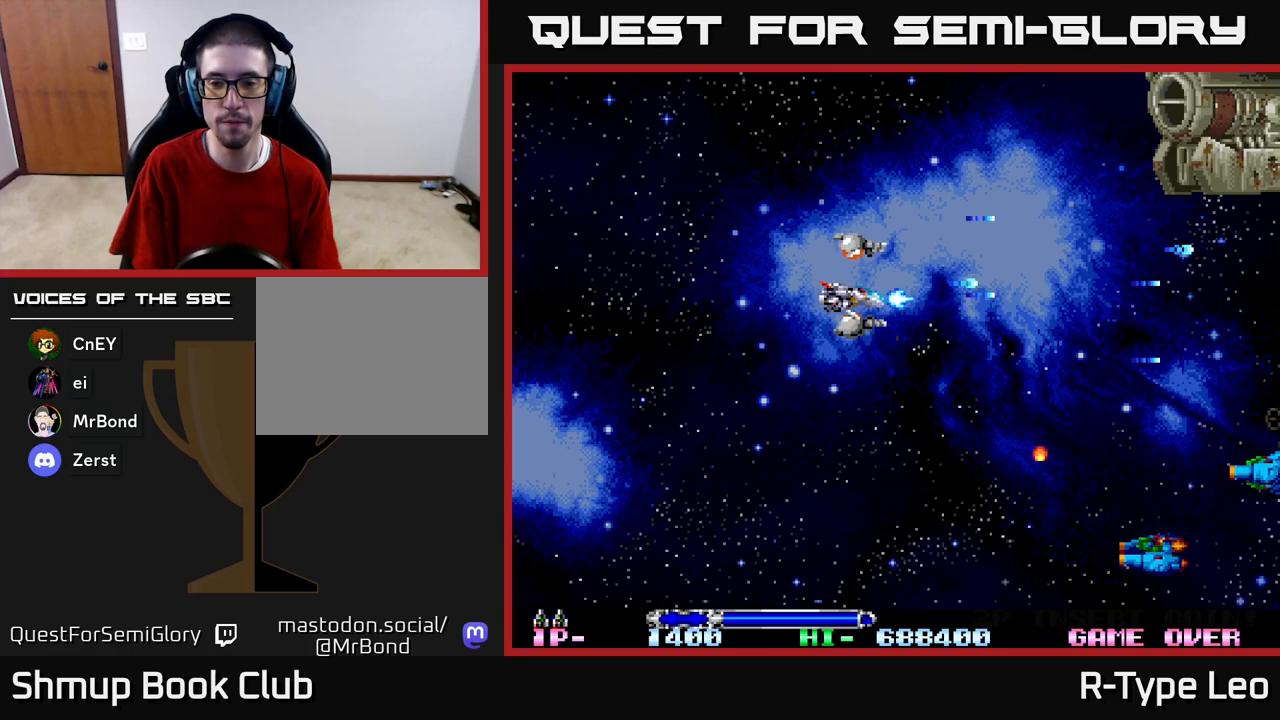
{"buttons": ["R2", "DPAD_DOWN", "DPAD_LEFT"], "left_stick": "center", "right_stick": "center", "events": [[300, "DPAD_LEFT", "down"]]}
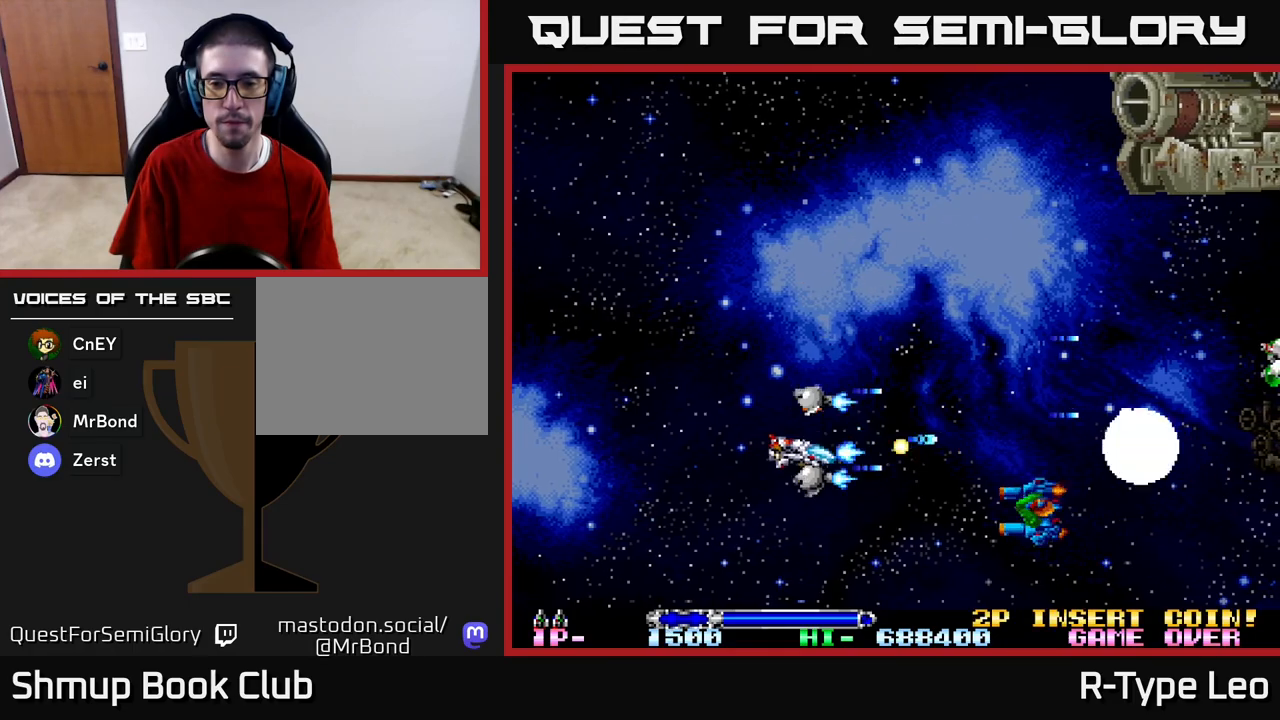
{"buttons": ["R2", "DPAD_UP"], "left_stick": "center", "right_stick": "center", "events": [[50, "DPAD_LEFT", "up"], [400, "DPAD_RIGHT", "down"], [417, "DPAD_DOWN", "up"], [483, "DPAD_RIGHT", "up"], [483, "DPAD_UP", "down"]]}
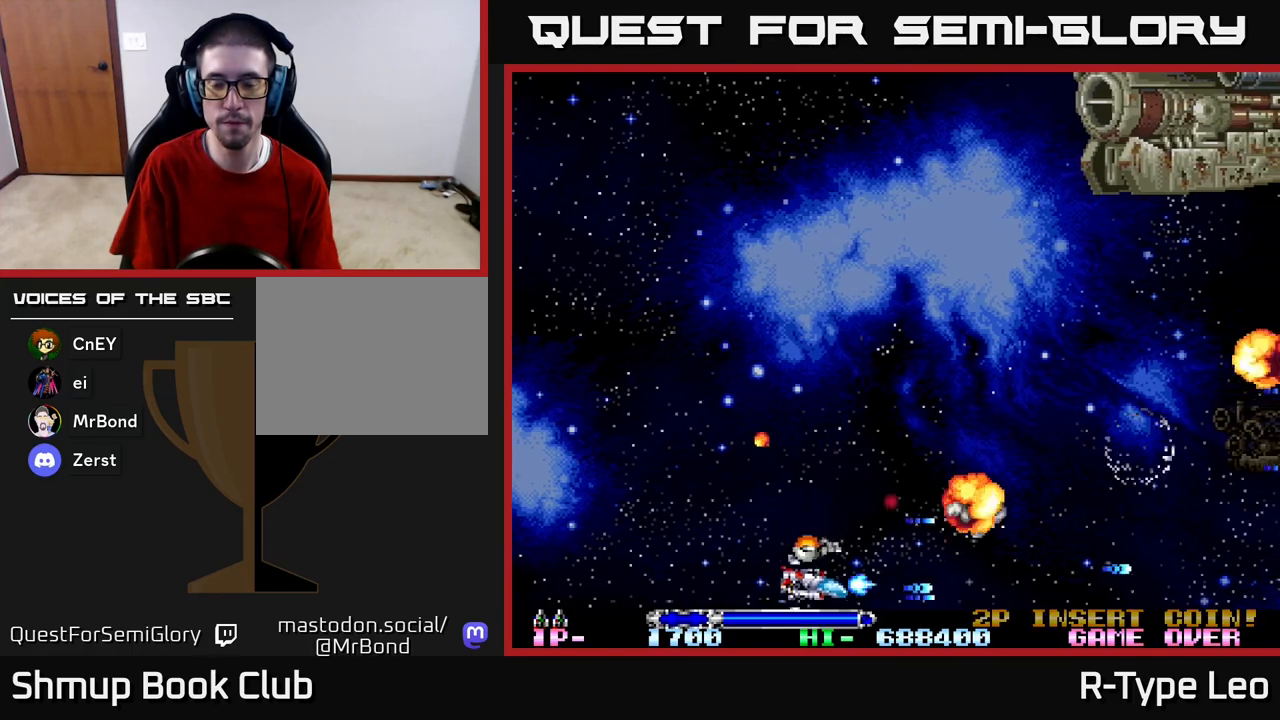
{"buttons": ["R2", "DPAD_UP", "DPAD_LEFT"], "left_stick": "center", "right_stick": "center", "events": [[183, "DPAD_LEFT", "down"], [250, "DPAD_UP", "up"], [400, "DPAD_UP", "down"]]}
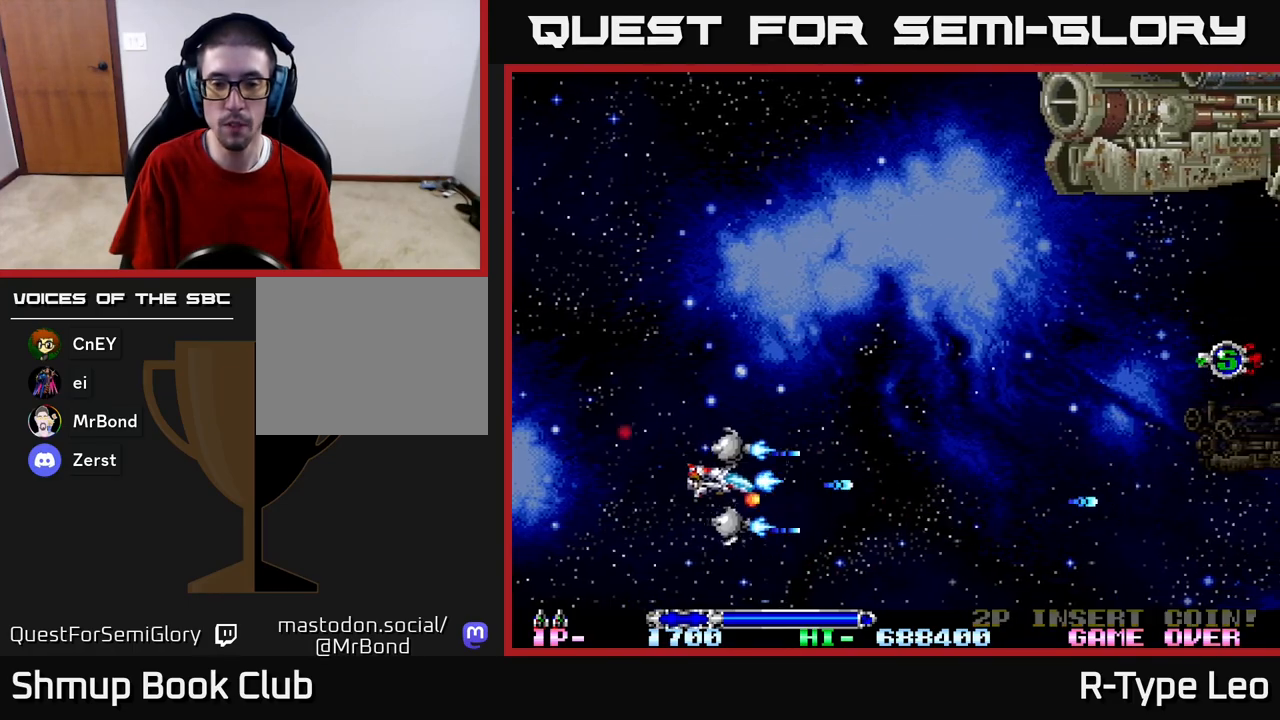
{"buttons": ["R2", "DPAD_UP", "DPAD_RIGHT"], "left_stick": "center", "right_stick": "center", "events": [[217, "DPAD_LEFT", "up"], [283, "DPAD_RIGHT", "down"]]}
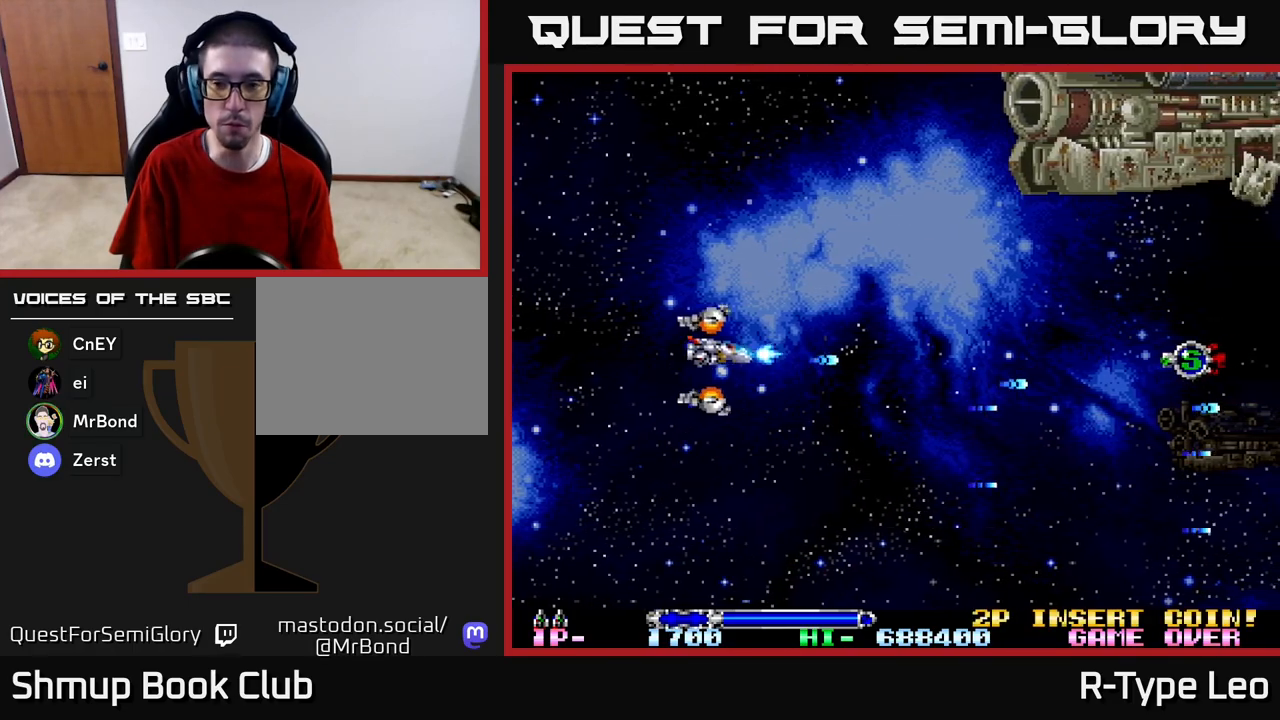
{"buttons": ["R2", "DPAD_RIGHT"], "left_stick": "center", "right_stick": "center", "events": [[17, "DPAD_UP", "up"]]}
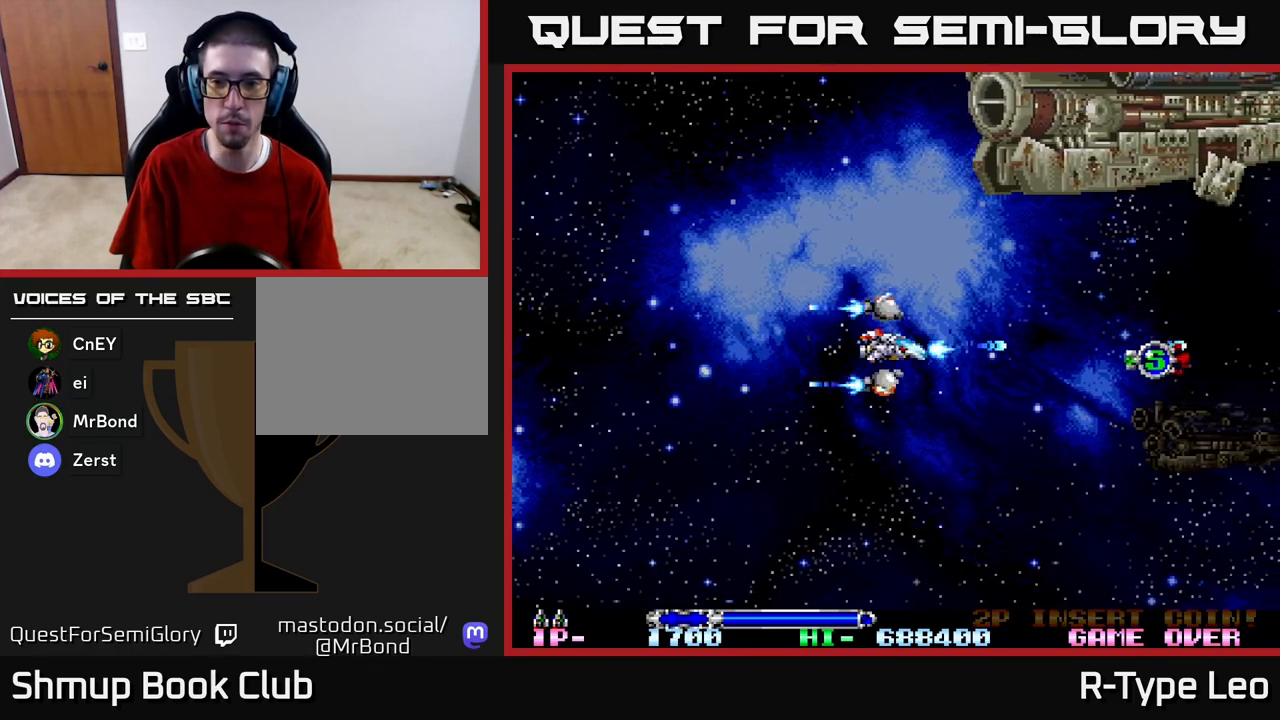
{"buttons": ["R2", "DPAD_RIGHT"], "left_stick": "center", "right_stick": "center", "events": []}
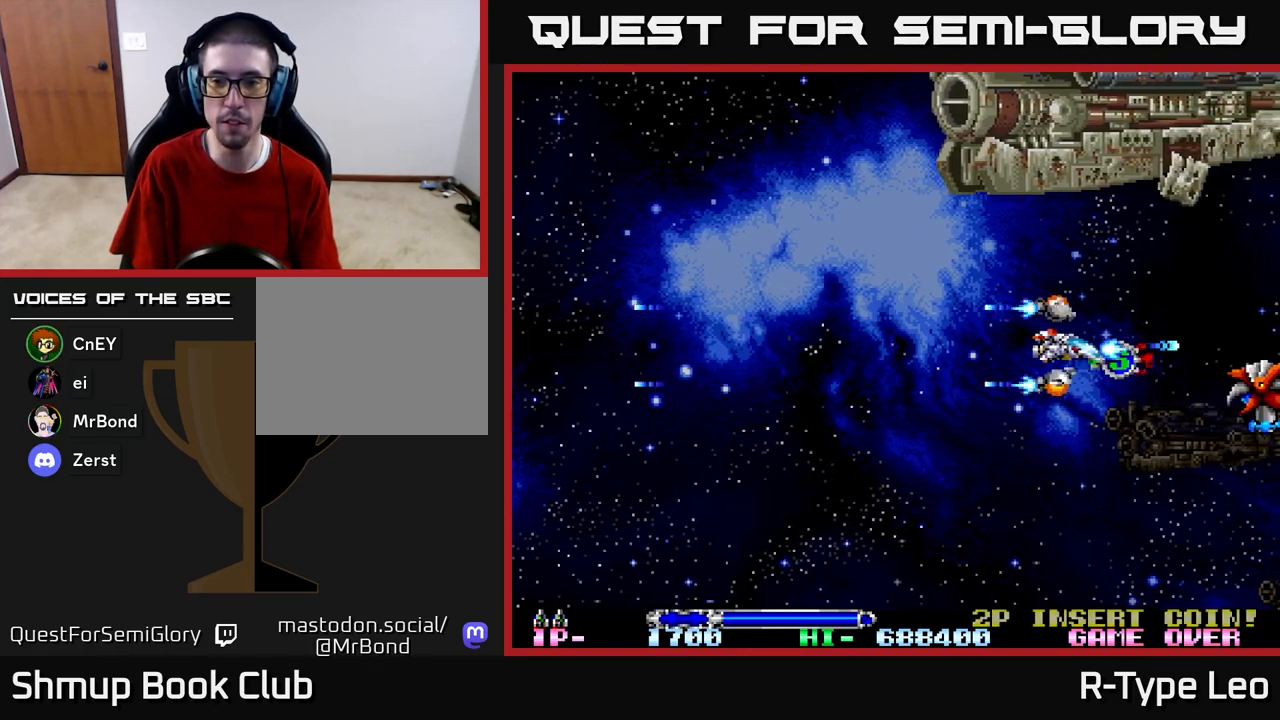
{"buttons": ["R2", "DPAD_LEFT"], "left_stick": "center", "right_stick": "center", "events": [[83, "DPAD_DOWN", "down"], [117, "DPAD_RIGHT", "up"], [133, "DPAD_LEFT", "down"], [317, "DPAD_DOWN", "up"]]}
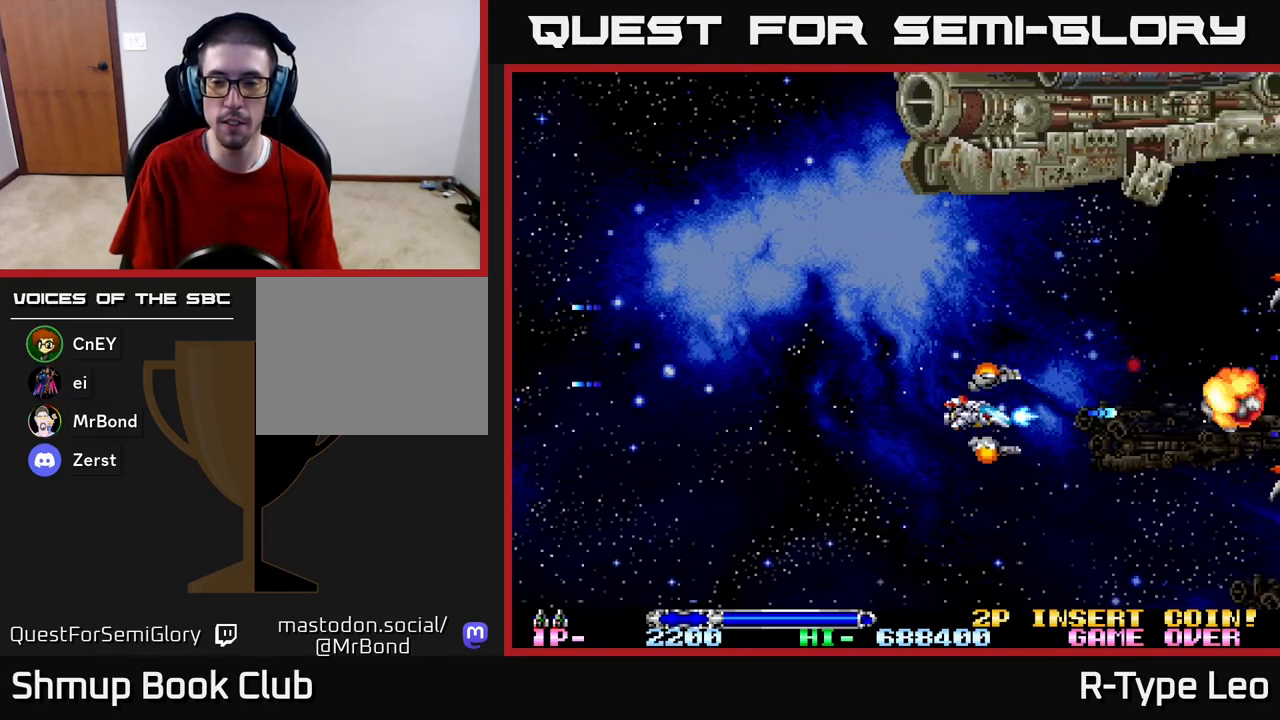
{"buttons": ["R2", "DPAD_DOWN"], "left_stick": "center", "right_stick": "center", "events": [[150, "DPAD_LEFT", "up"], [400, "DPAD_DOWN", "down"]]}
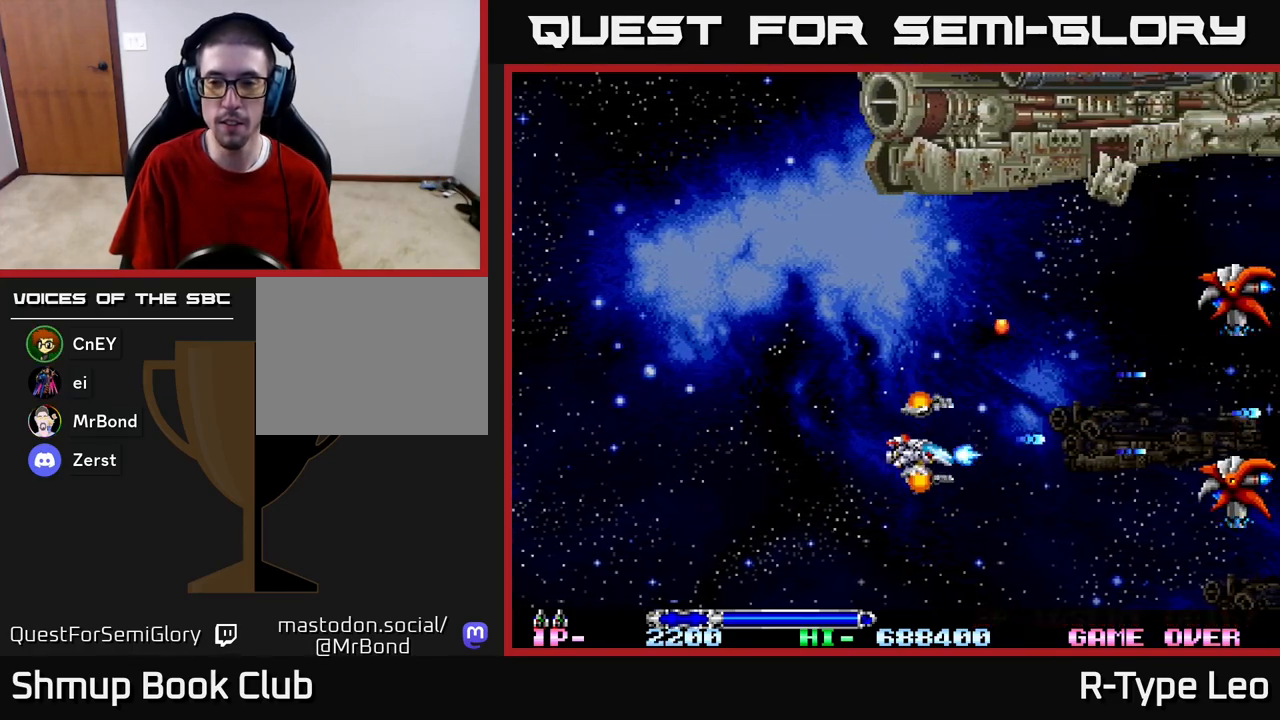
{"buttons": ["R2", "DPAD_UP"], "left_stick": "center", "right_stick": "center", "events": [[67, "DPAD_DOWN", "up"], [283, "DPAD_UP", "down"]]}
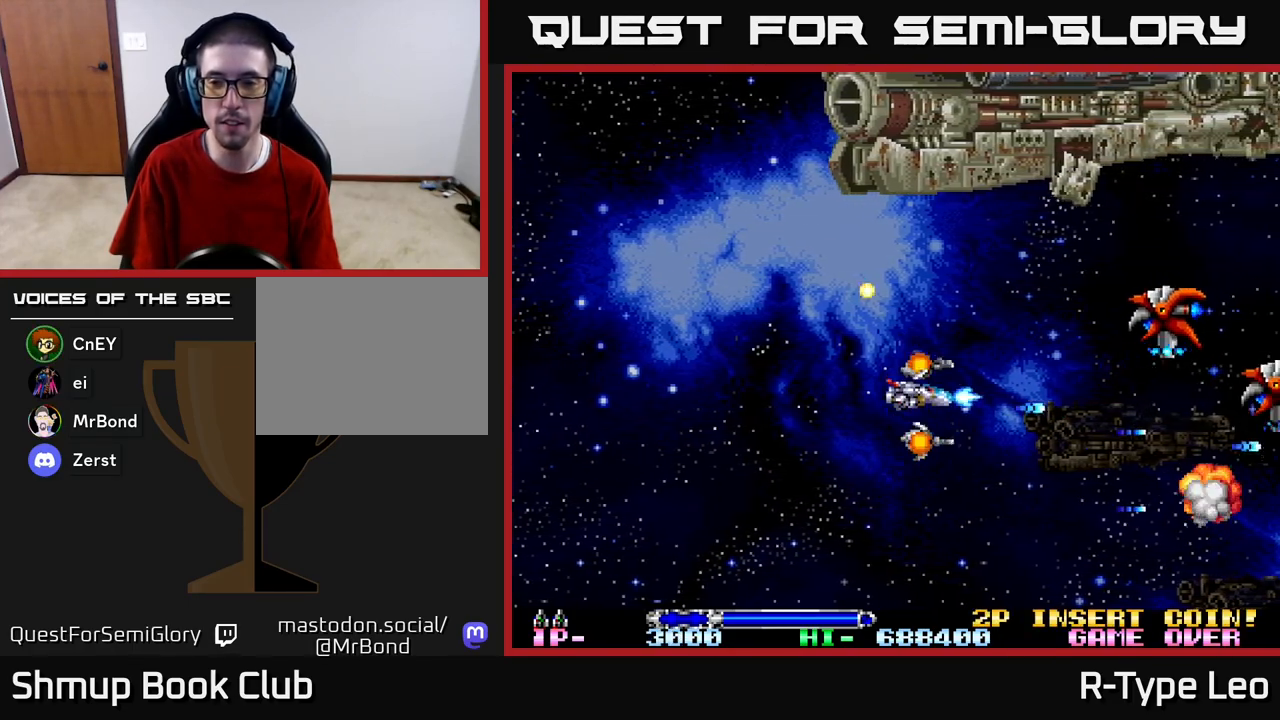
{"buttons": ["R2"], "left_stick": "center", "right_stick": "center", "events": [[200, "DPAD_UP", "up"]]}
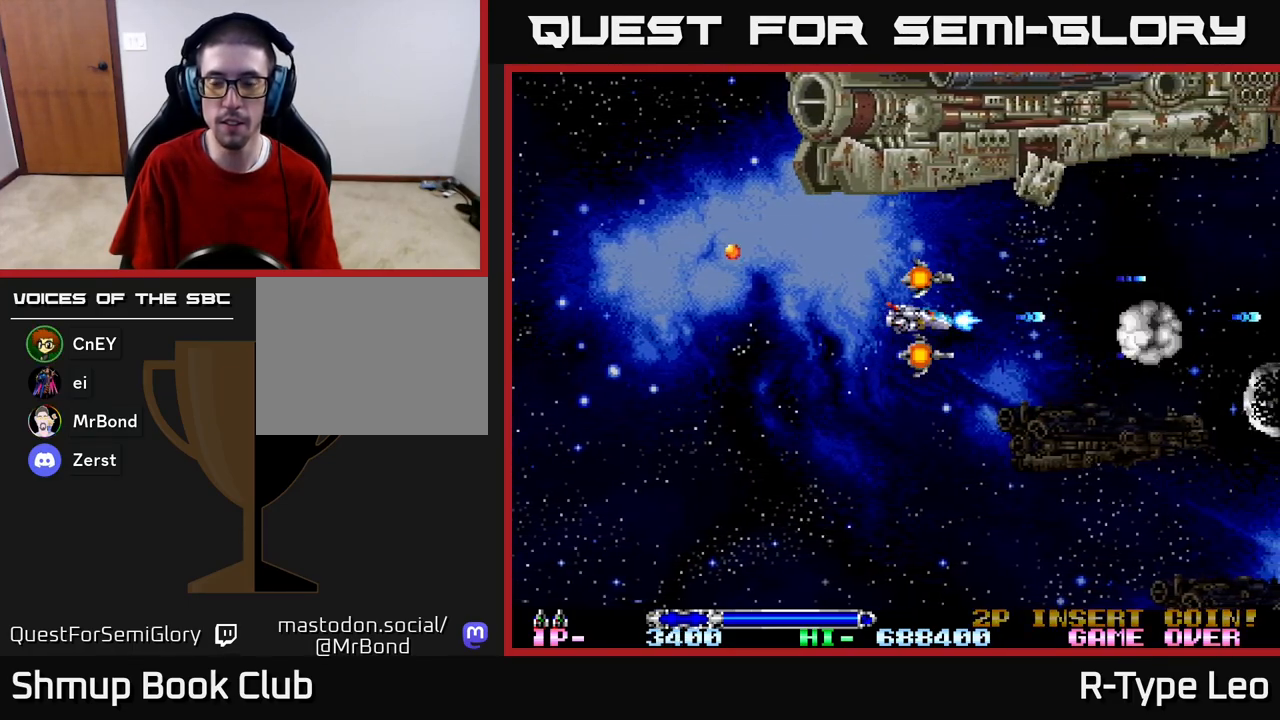
{"buttons": [], "left_stick": "center", "right_stick": "center", "events": [[117, "R2", "up"]]}
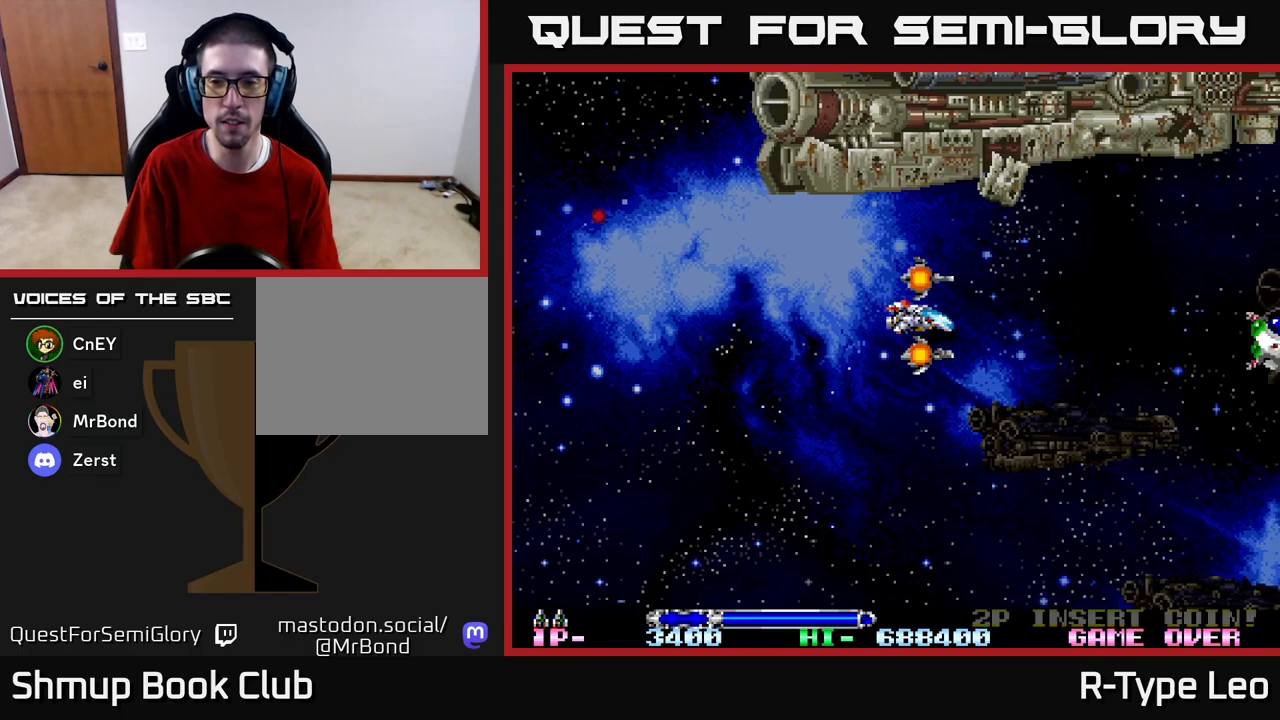
{"buttons": [], "left_stick": "center", "right_stick": "center", "events": [[100, "R2", "down"], [250, "DPAD_DOWN", "down"], [333, "DPAD_DOWN", "up"], [500, "R2", "up"]]}